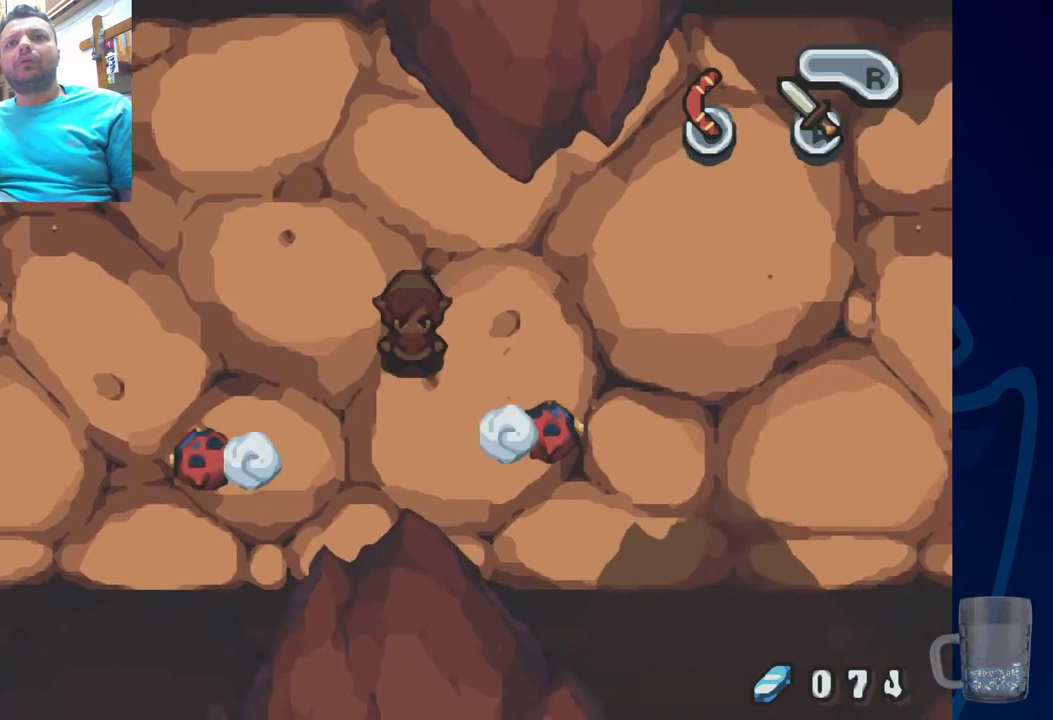
Gameplay with a controller (PlayStation layout); each line is a JSON object with the inputs held at the frame after it. "events" lists button and stick changes between this image and that frame as [ms after this image, input, new state], when the widget could be followed in between. Not read: DPAD_RIGHT.
{"buttons": ["DPAD_DOWN"], "left_stick": "center", "right_stick": "center", "events": [[83, "DPAD_DOWN", "down"], [133, "CROSS", "down"], [367, "CROSS", "up"]]}
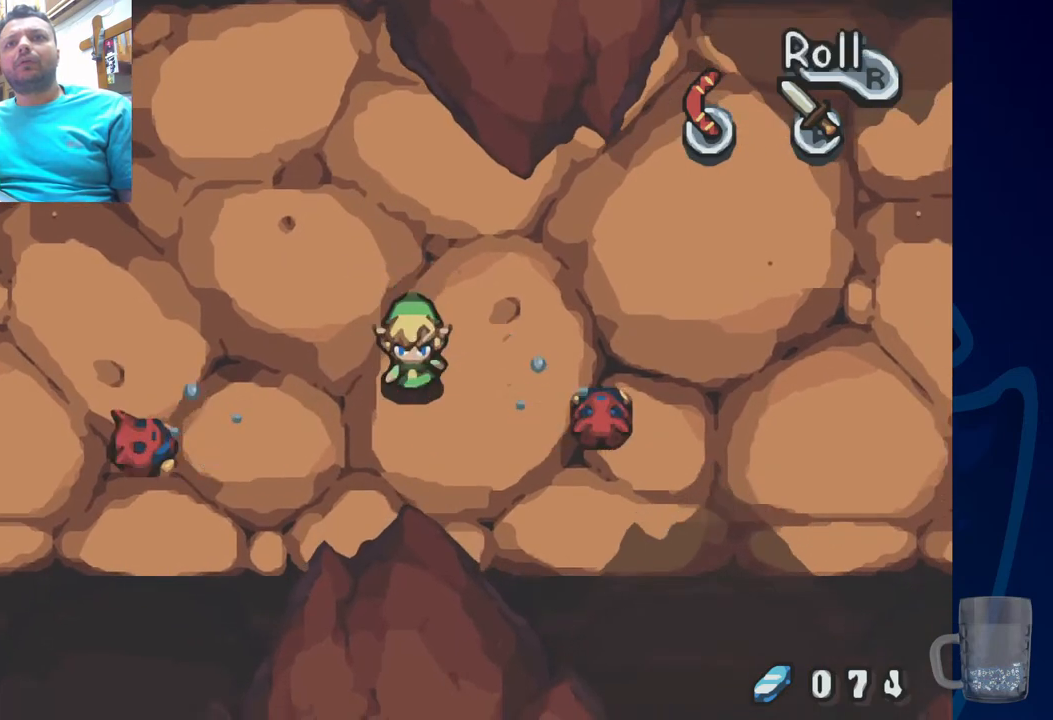
{"buttons": [], "left_stick": "center", "right_stick": "center", "events": [[167, "CROSS", "down"], [167, "DPAD_DOWN", "up"], [367, "CROSS", "up"]]}
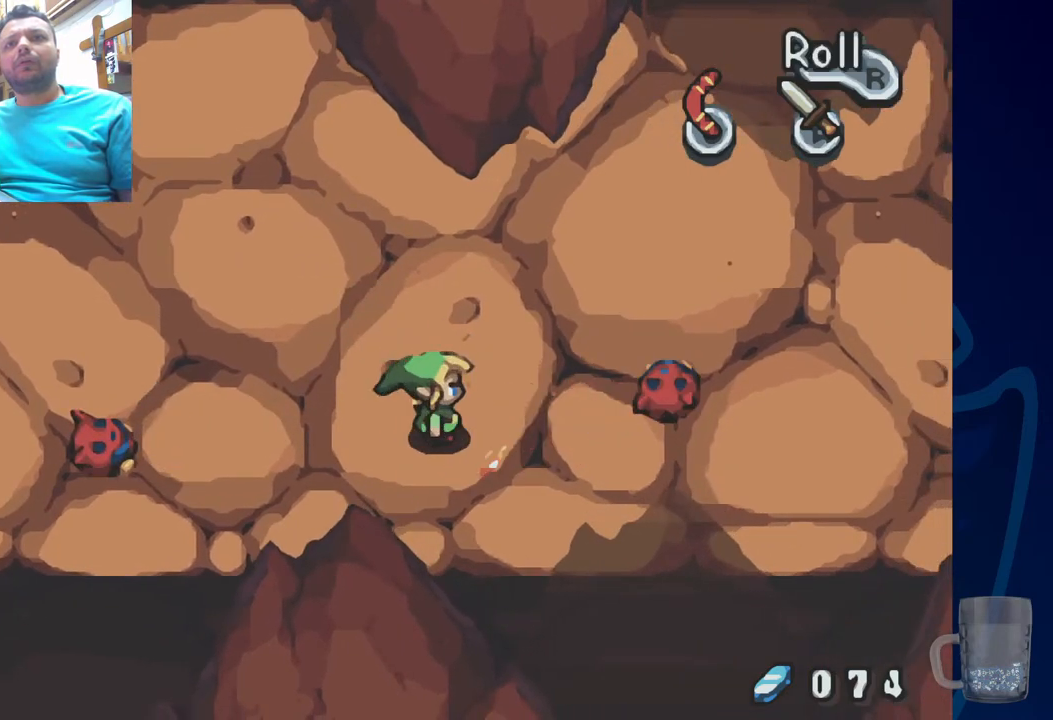
{"buttons": [], "left_stick": "center", "right_stick": "center", "events": [[250, "CROSS", "down"], [483, "CROSS", "up"]]}
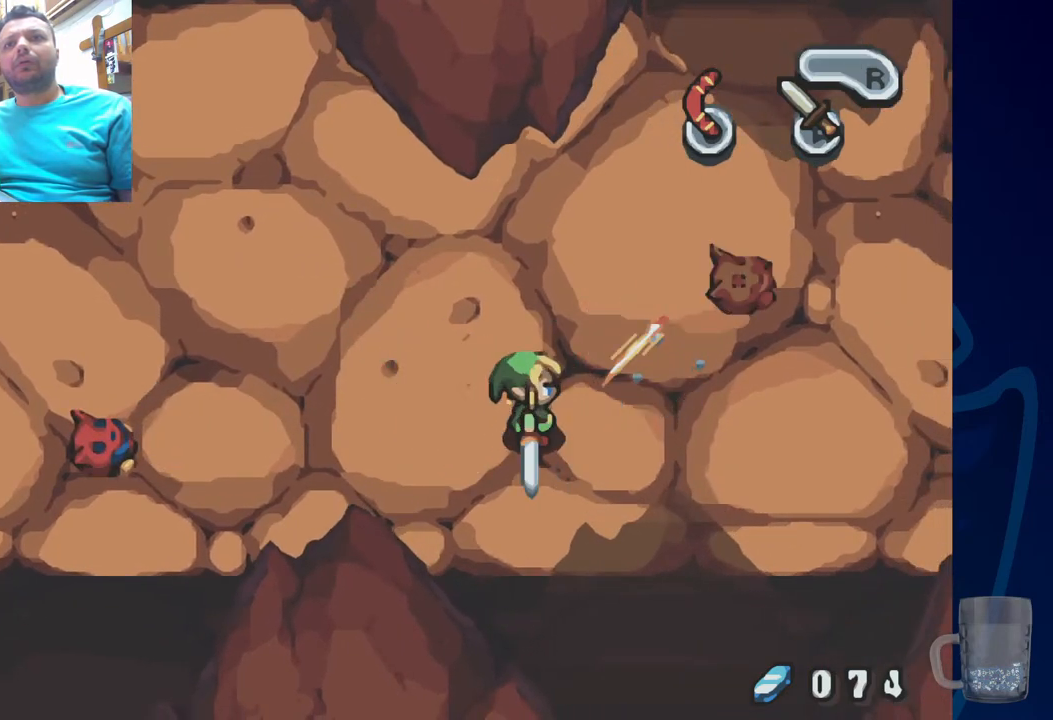
{"buttons": ["DPAD_UP"], "left_stick": "center", "right_stick": "center", "events": [[467, "DPAD_UP", "down"]]}
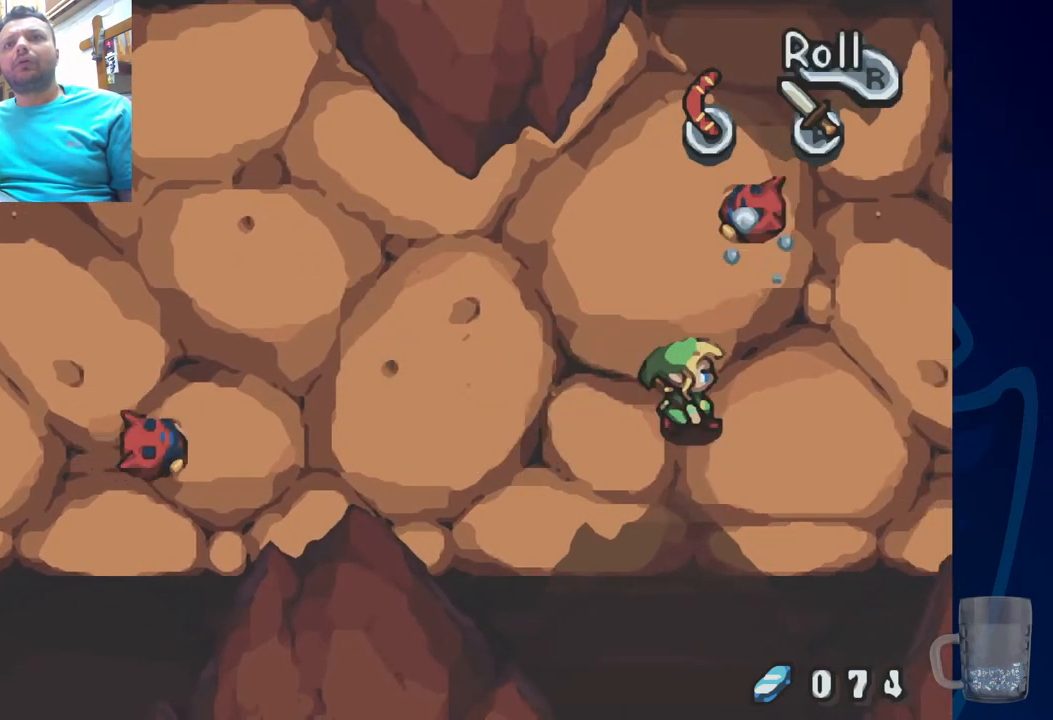
{"buttons": [], "left_stick": "center", "right_stick": "center", "events": [[250, "CROSS", "down"], [400, "CROSS", "up"], [450, "DPAD_UP", "up"]]}
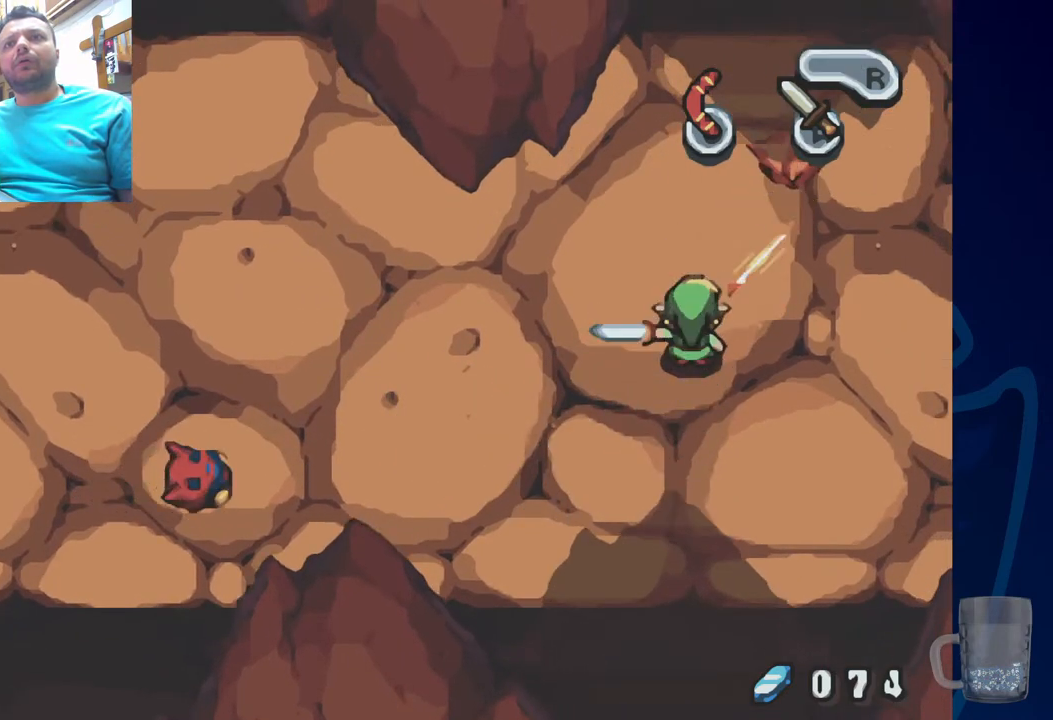
{"buttons": ["DPAD_UP"], "left_stick": "center", "right_stick": "center", "events": [[200, "DPAD_UP", "down"]]}